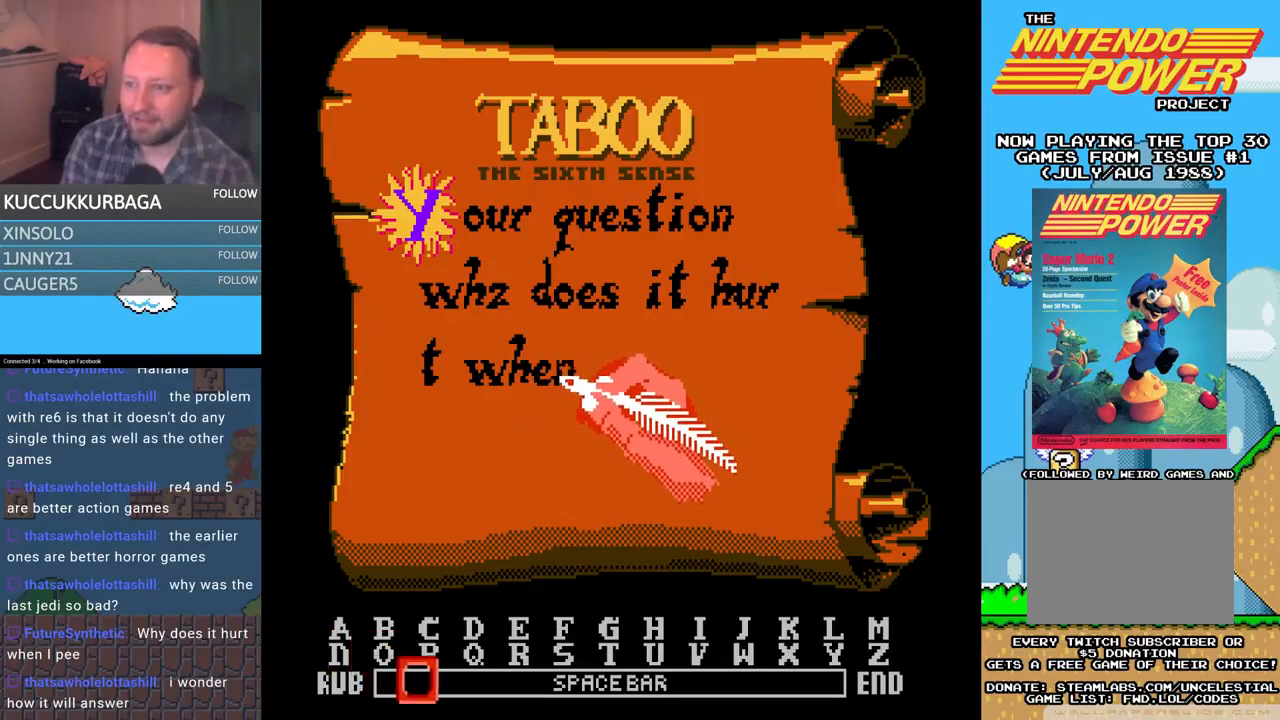
Gameplay with a controller (Xbox layout); each line is a JSON object with the inputs held at the frame after it. "events" lists button and stick changes between this image and that frame as [ms after this image, input, new state], when the widget could be followed in between. Not read: left_stick right_stick.
{"buttons": [], "events": [[500, "DPAD_RIGHT", "up"]]}
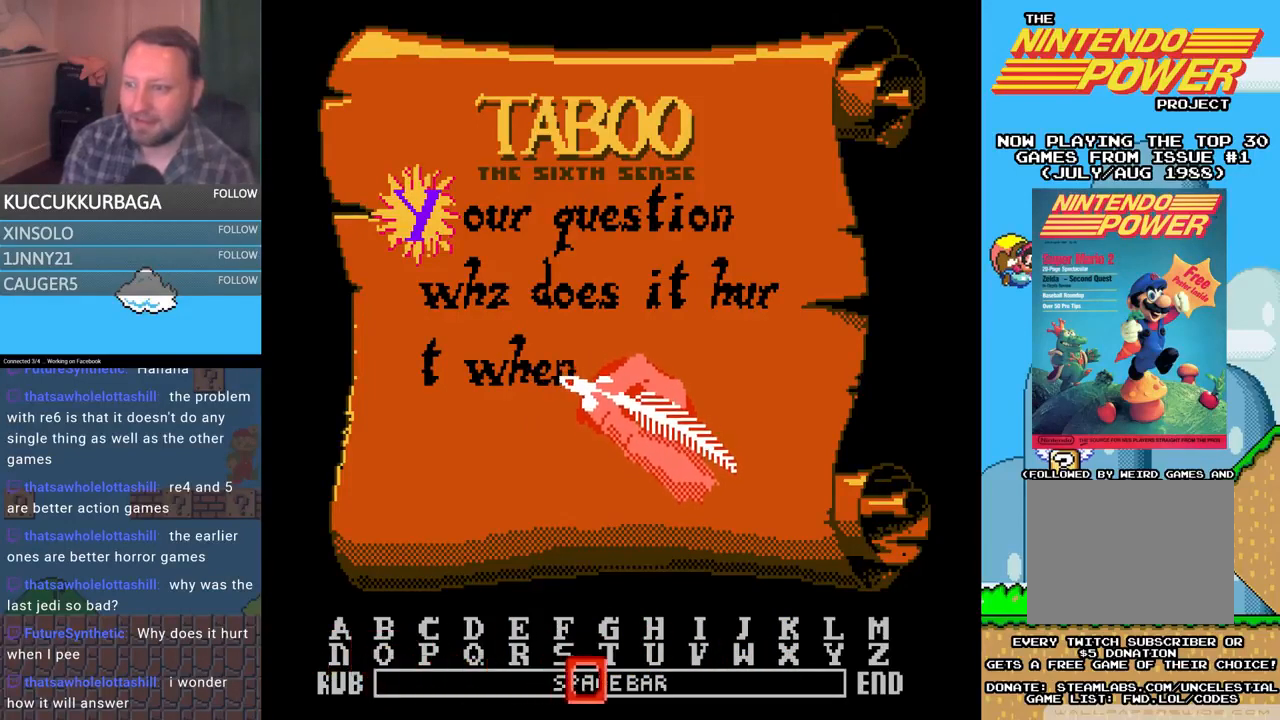
{"buttons": ["DPAD_UP"], "events": [[167, "B", "down"], [300, "B", "up"], [467, "DPAD_UP", "down"]]}
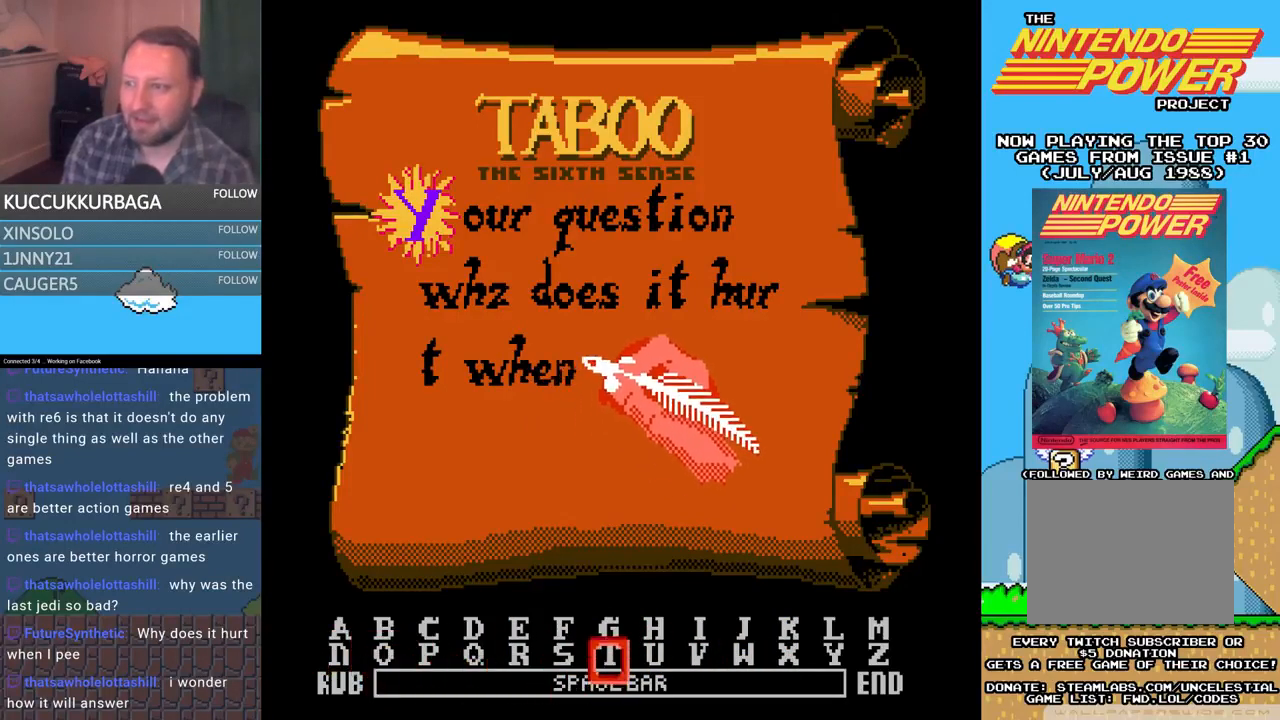
{"buttons": ["DPAD_RIGHT"], "events": [[33, "DPAD_UP", "up"], [233, "DPAD_RIGHT", "down"], [333, "DPAD_RIGHT", "up"], [400, "DPAD_RIGHT", "down"]]}
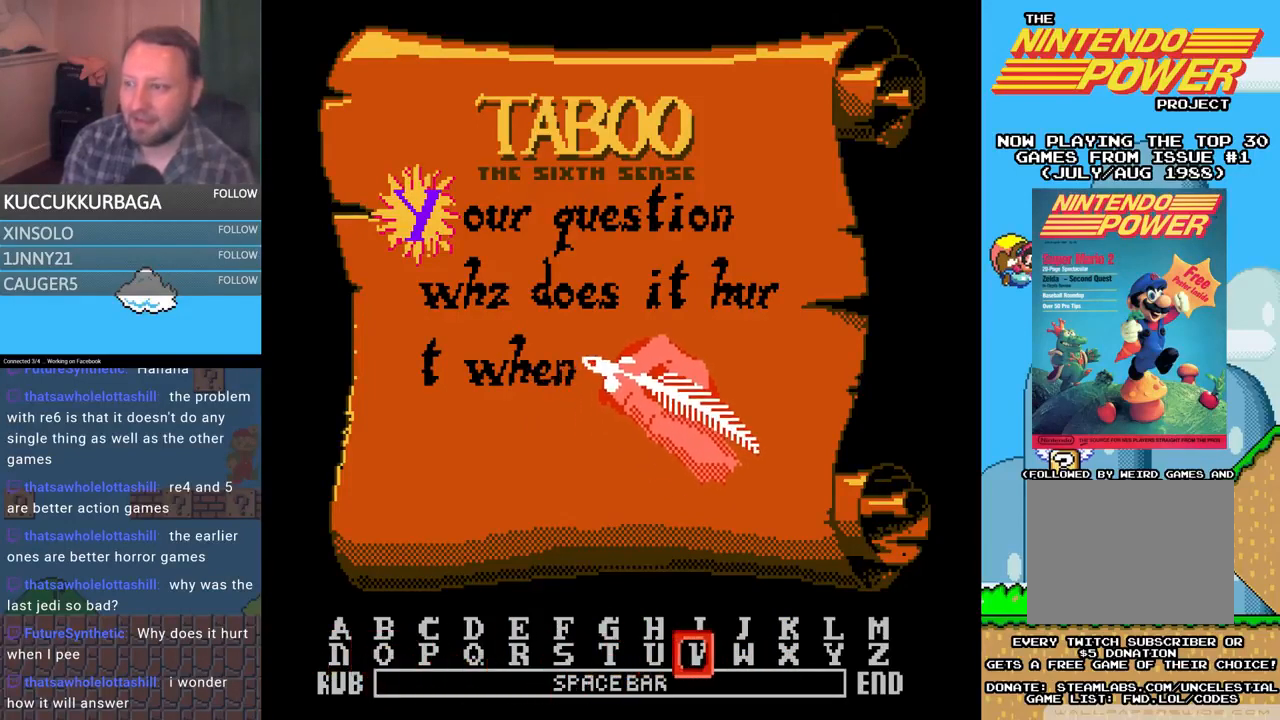
{"buttons": ["B"], "events": [[33, "DPAD_RIGHT", "up"], [300, "DPAD_UP", "down"], [367, "DPAD_UP", "up"], [467, "B", "down"]]}
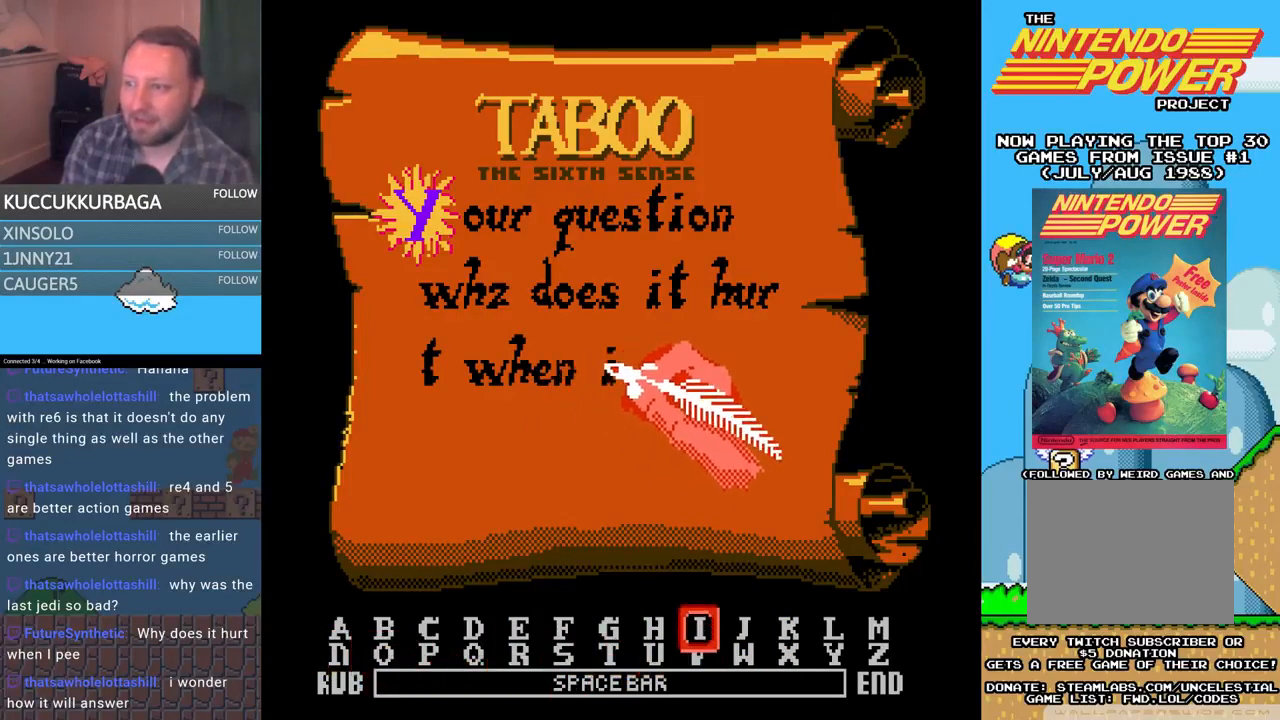
{"buttons": [], "events": [[100, "B", "up"], [200, "DPAD_DOWN", "down"], [300, "DPAD_DOWN", "up"], [400, "DPAD_DOWN", "down"], [500, "DPAD_DOWN", "up"]]}
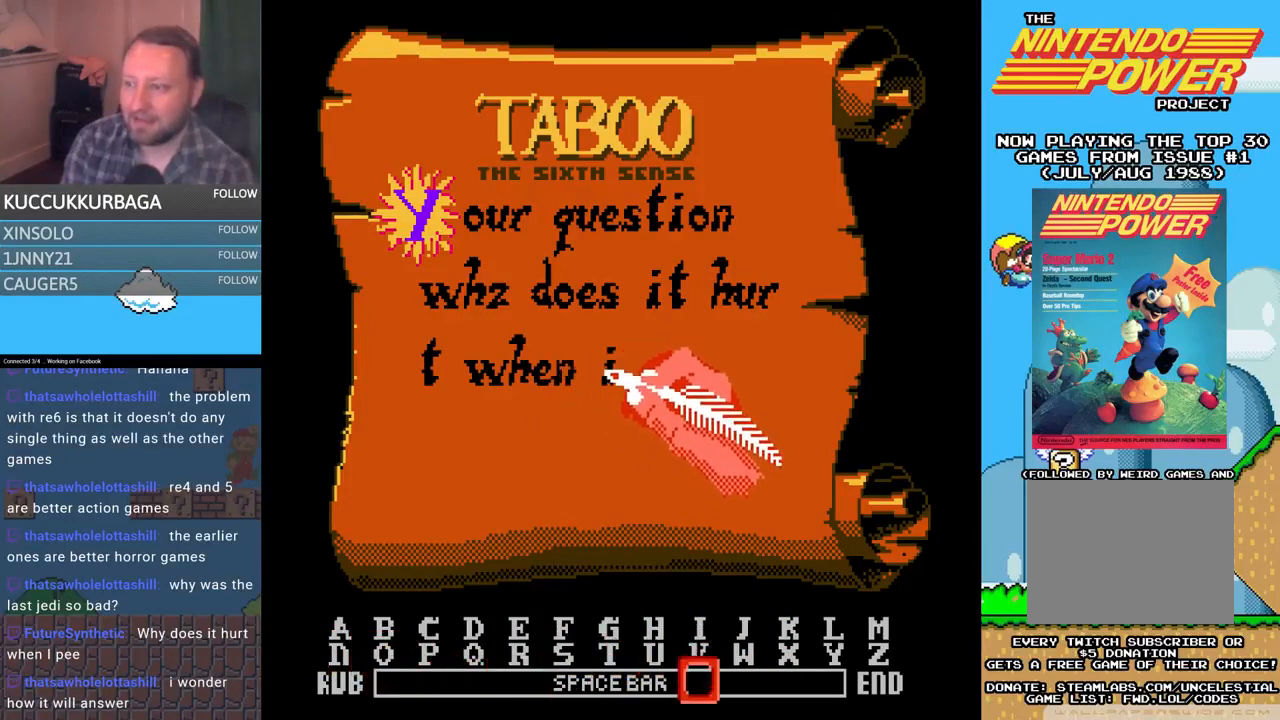
{"buttons": ["DPAD_DOWN"], "events": [[433, "DPAD_DOWN", "down"]]}
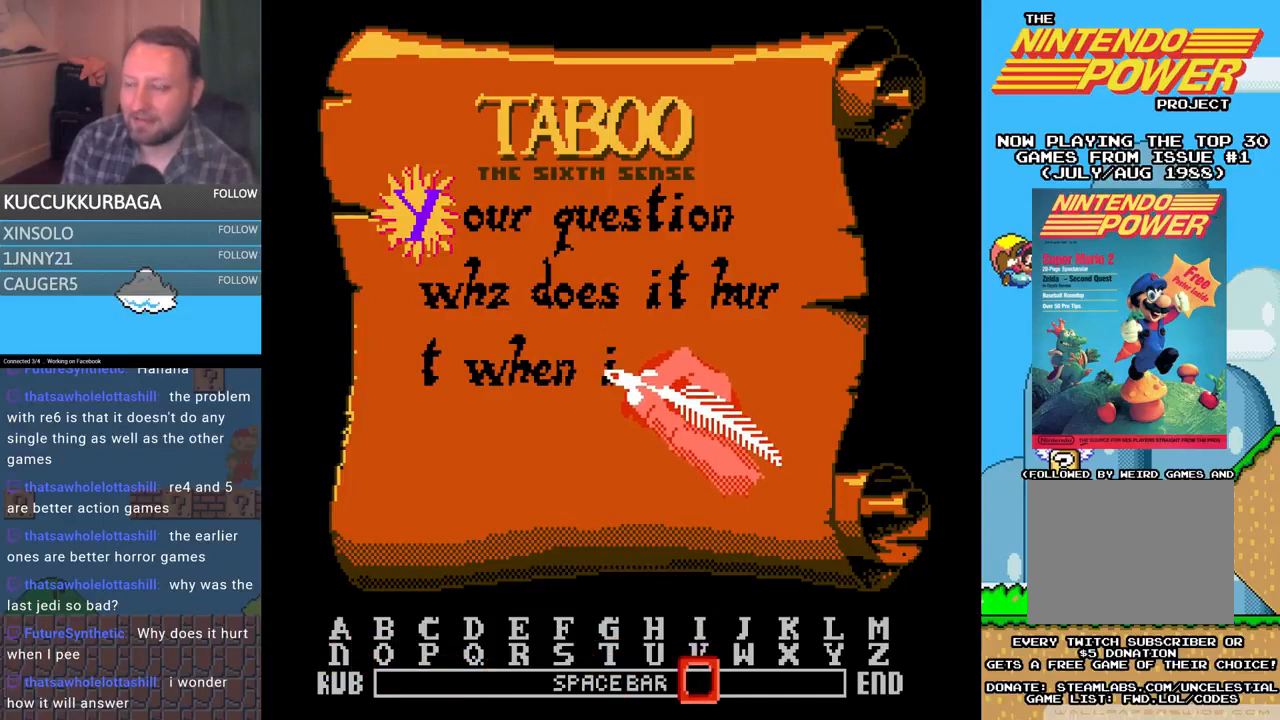
{"buttons": ["B"], "events": [[33, "DPAD_DOWN", "up"], [33, "DPAD_LEFT", "down"], [300, "DPAD_LEFT", "up"], [467, "B", "down"]]}
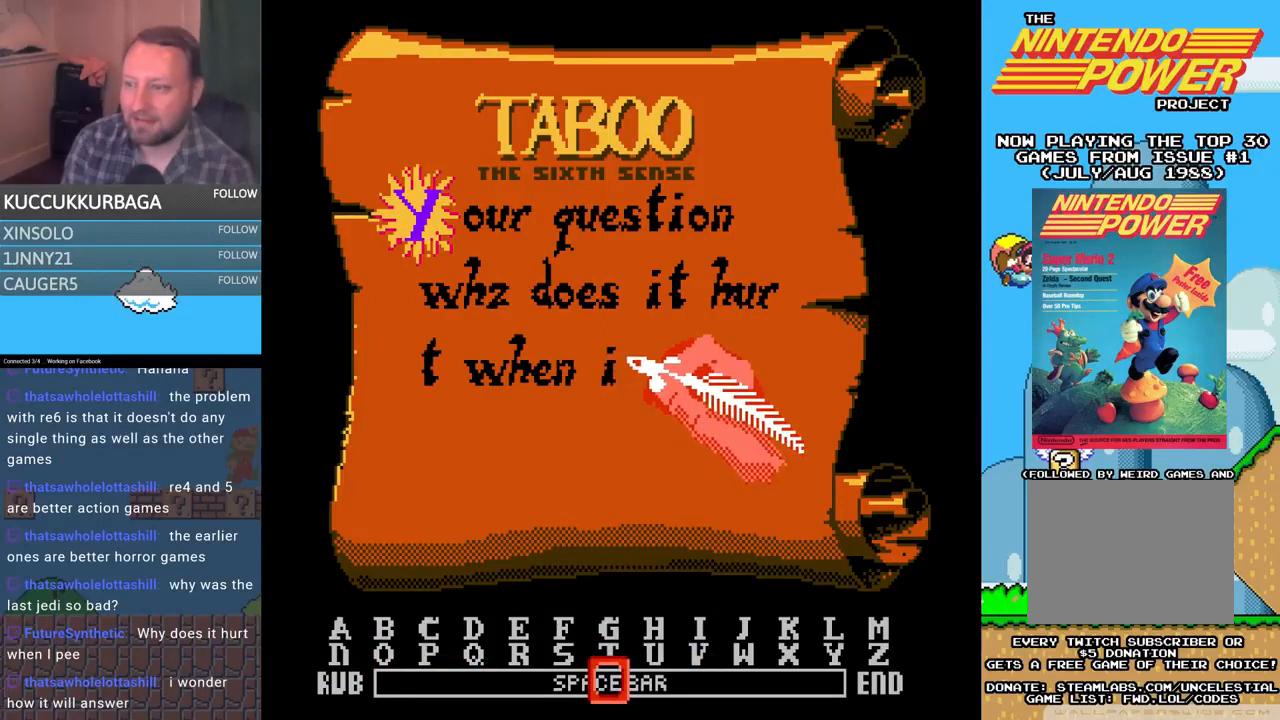
{"buttons": ["DPAD_LEFT"], "events": [[100, "B", "up"], [200, "DPAD_UP", "down"], [267, "DPAD_UP", "up"], [400, "DPAD_LEFT", "down"]]}
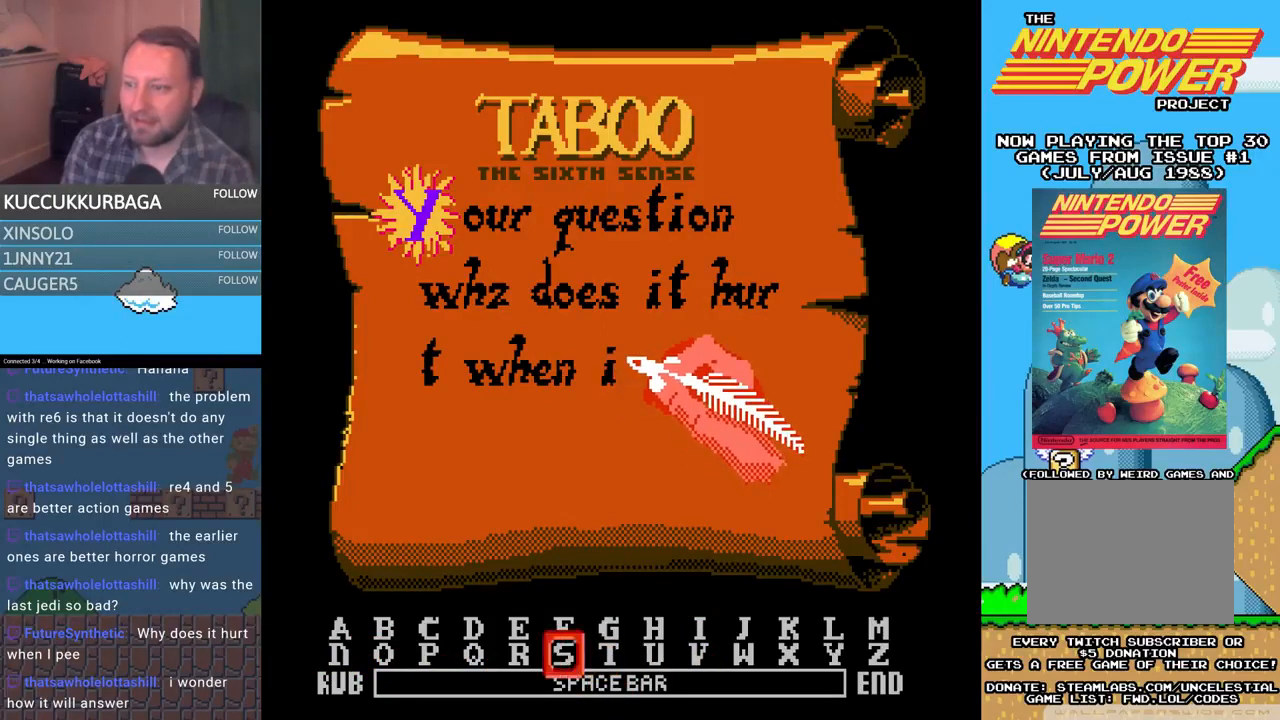
{"buttons": [], "events": [[333, "DPAD_LEFT", "up"]]}
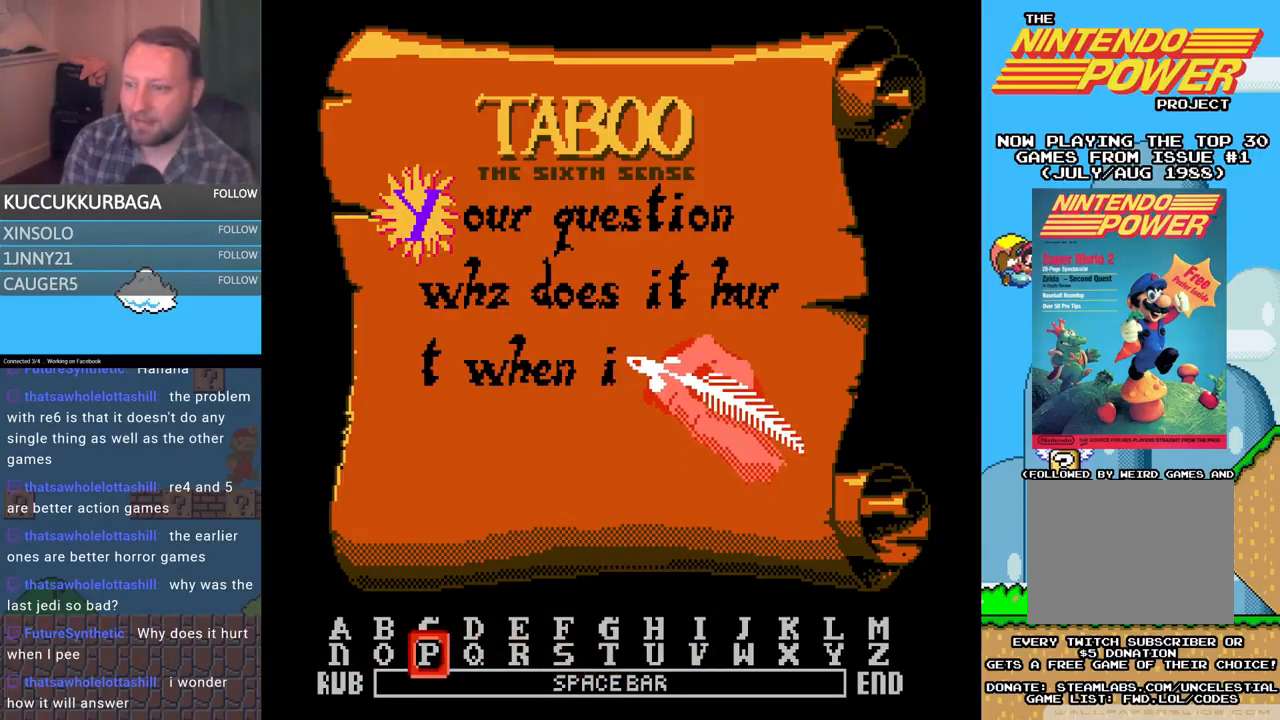
{"buttons": [], "events": [[200, "B", "down"], [367, "B", "up"], [367, "DPAD_UP", "down"], [433, "DPAD_UP", "up"]]}
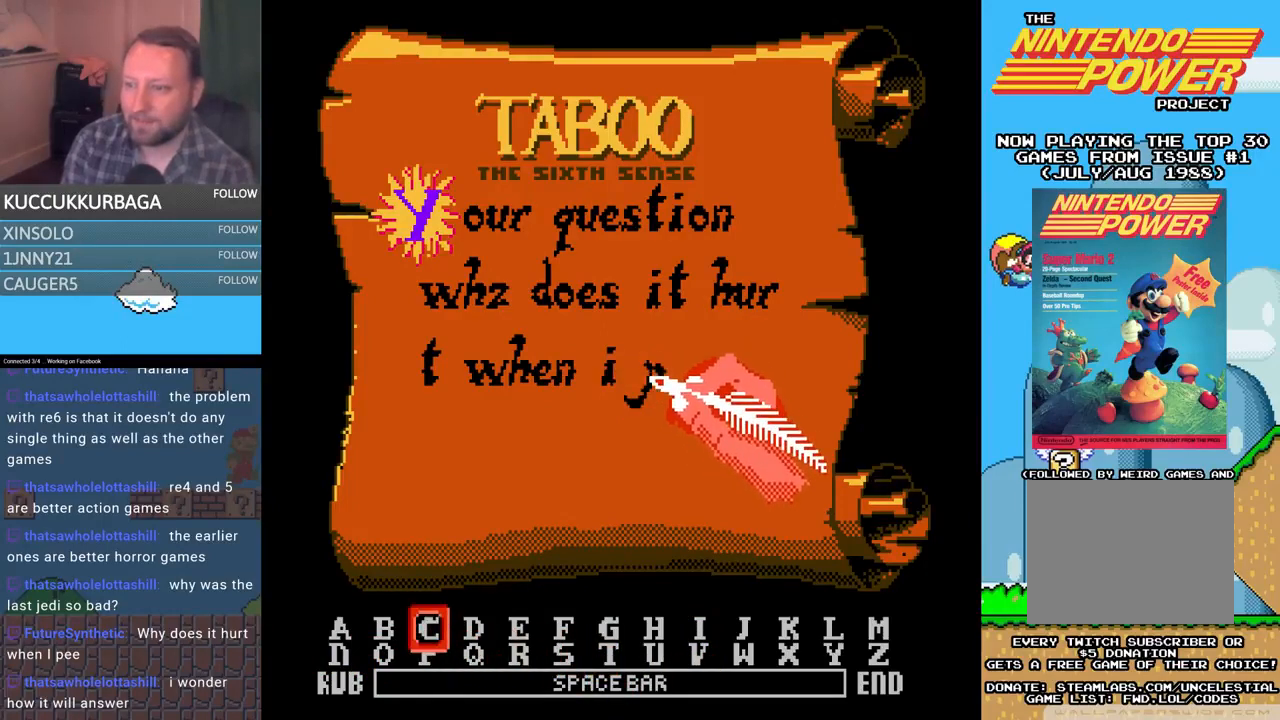
{"buttons": [], "events": [[100, "DPAD_RIGHT", "down"], [200, "DPAD_RIGHT", "up"], [267, "DPAD_RIGHT", "down"], [400, "DPAD_RIGHT", "up"]]}
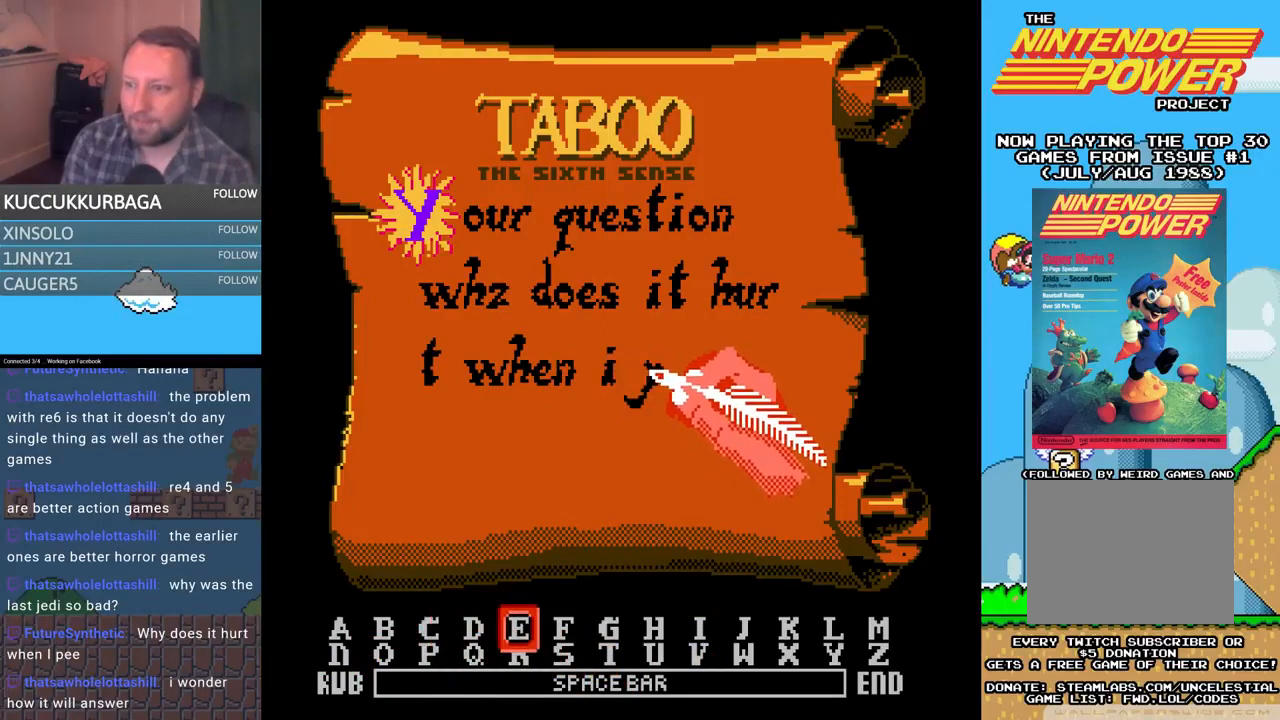
{"buttons": [], "events": [[200, "B", "down"], [300, "B", "up"], [400, "B", "down"], [500, "B", "up"]]}
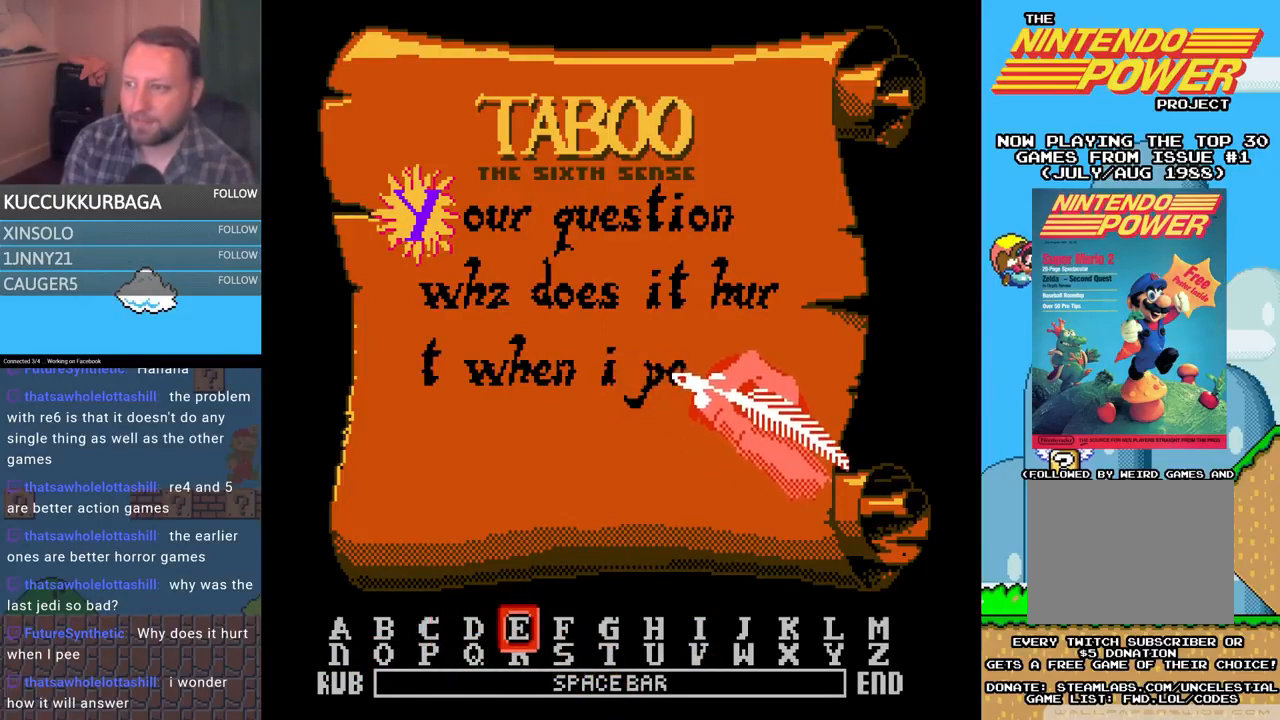
{"buttons": [], "events": []}
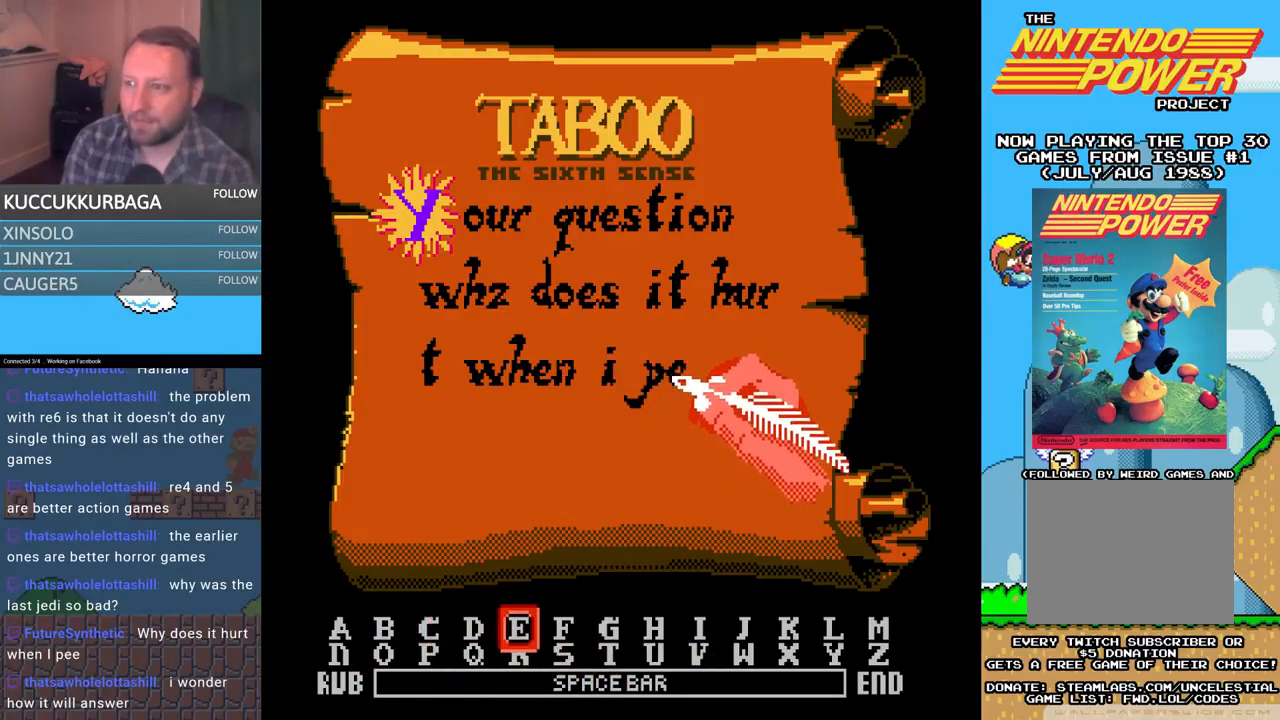
{"buttons": [], "events": [[367, "B", "down"], [467, "B", "up"]]}
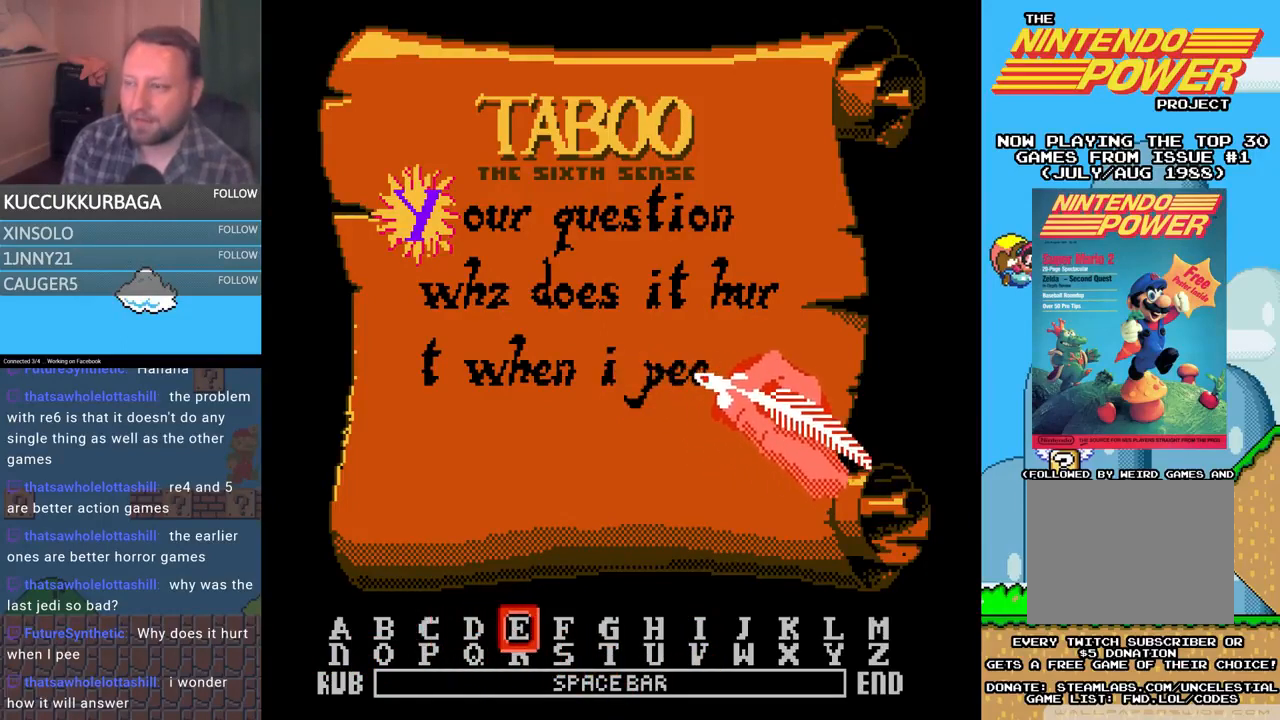
{"buttons": [], "events": [[167, "DPAD_DOWN", "down"], [333, "DPAD_DOWN", "up"]]}
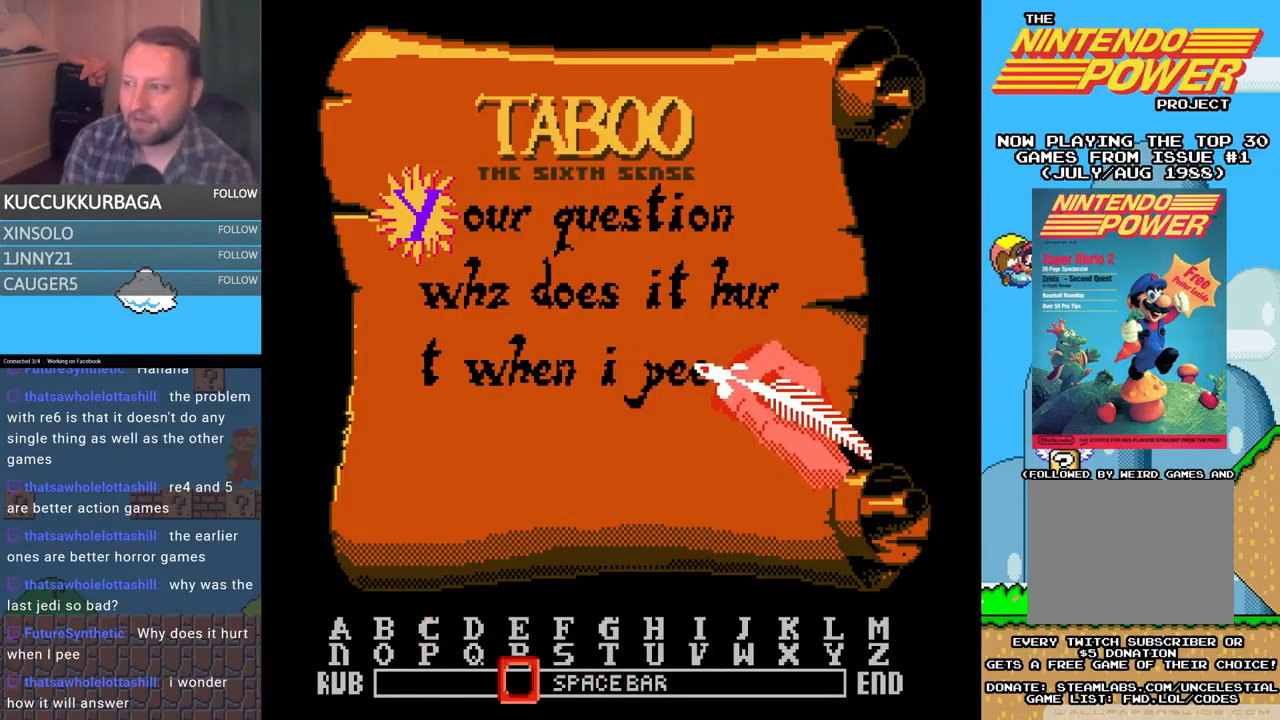
{"buttons": ["DPAD_RIGHT"], "events": [[333, "DPAD_RIGHT", "down"]]}
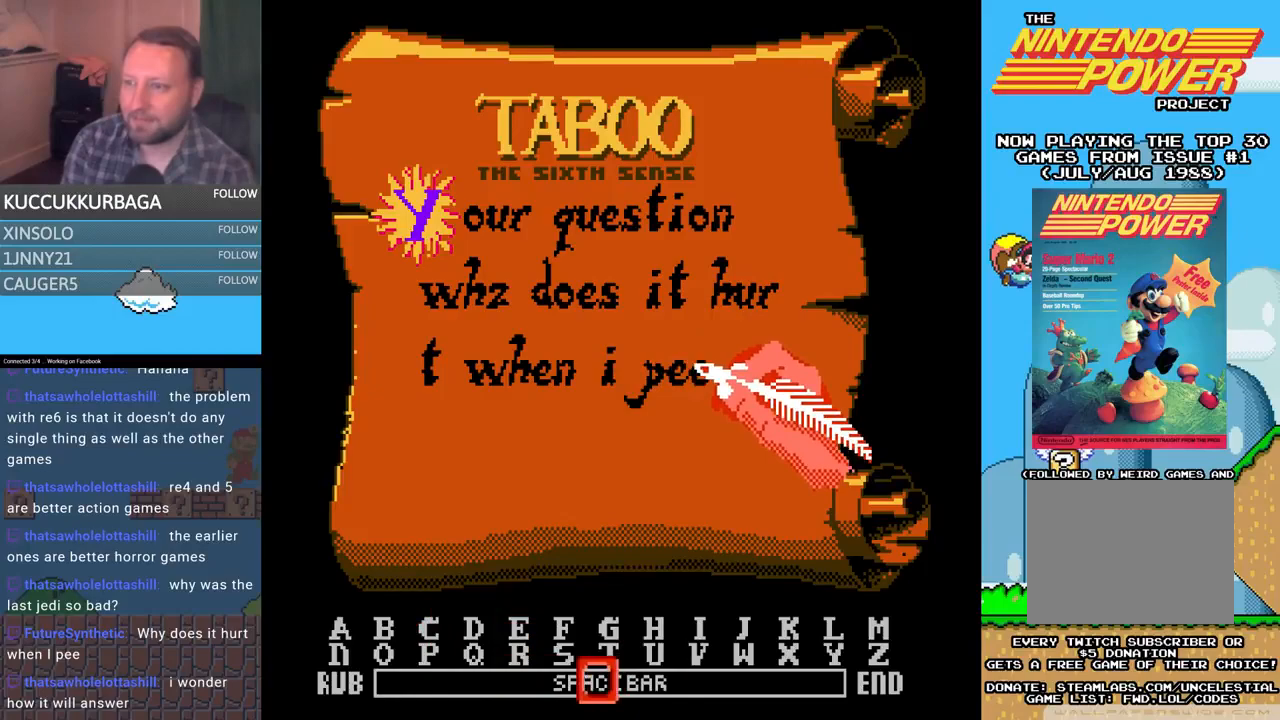
{"buttons": ["DPAD_RIGHT"], "events": []}
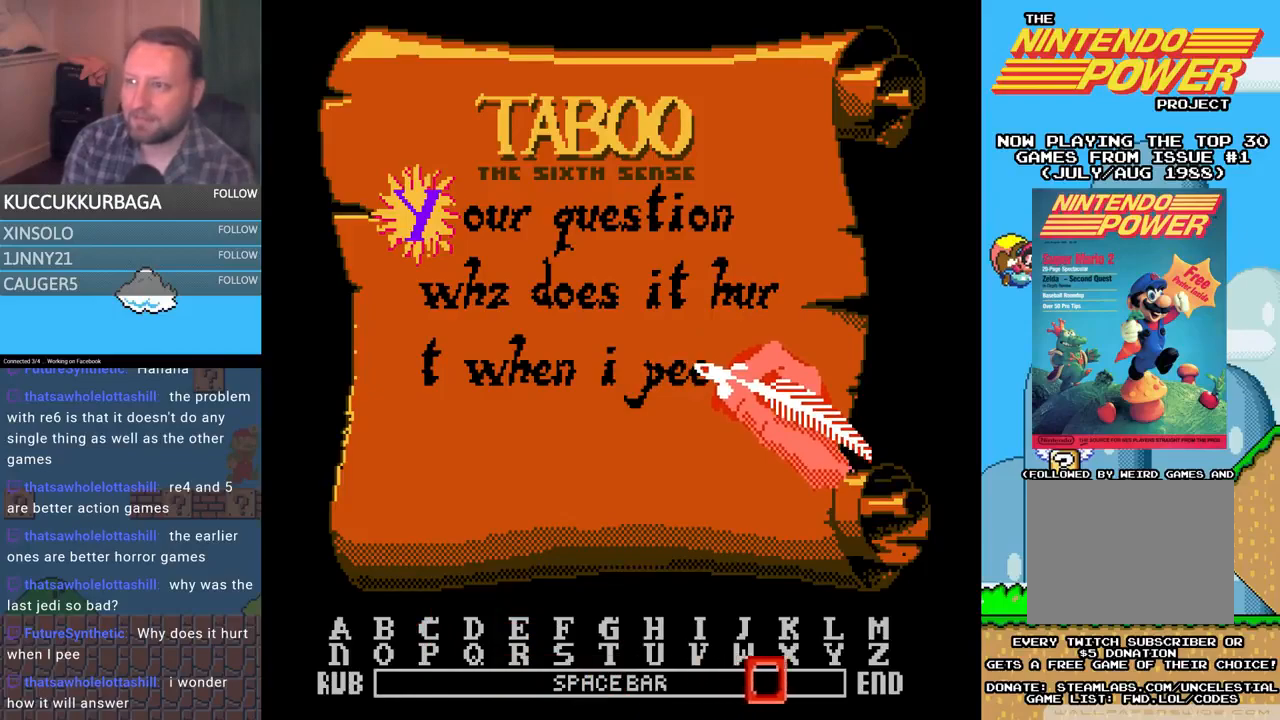
{"buttons": [], "events": [[367, "DPAD_RIGHT", "up"]]}
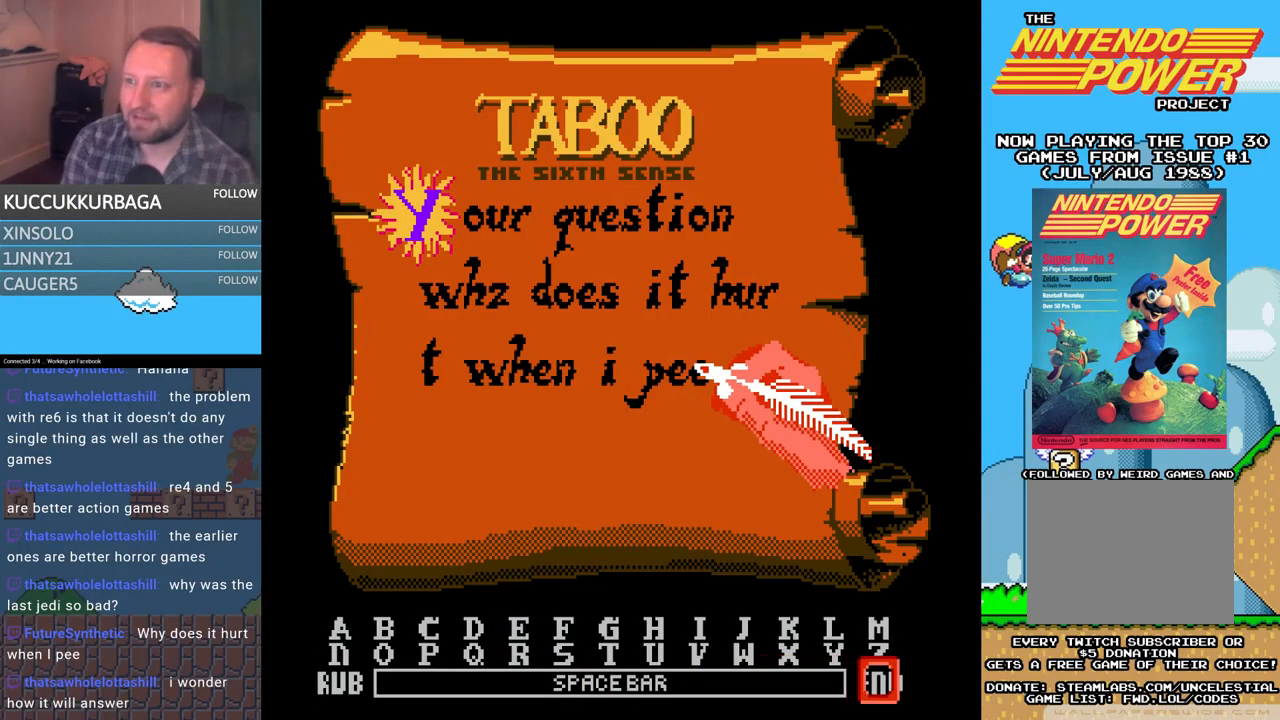
{"buttons": [], "events": []}
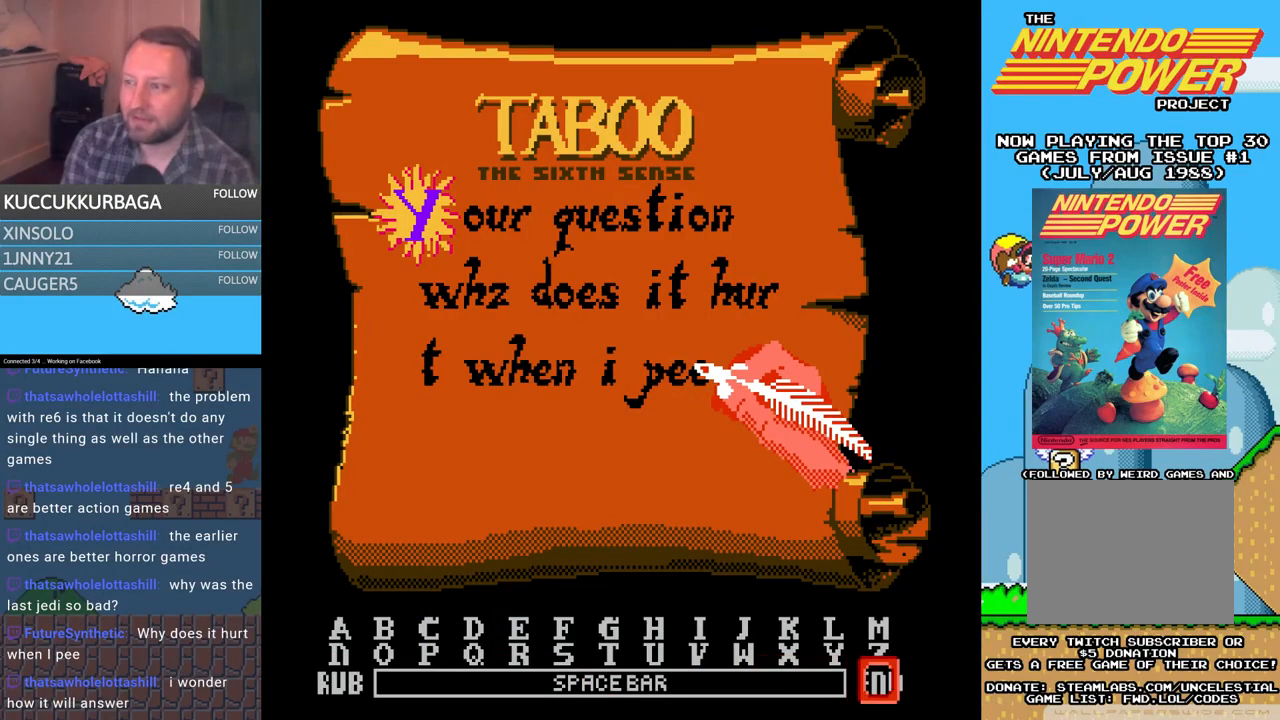
{"buttons": [], "events": []}
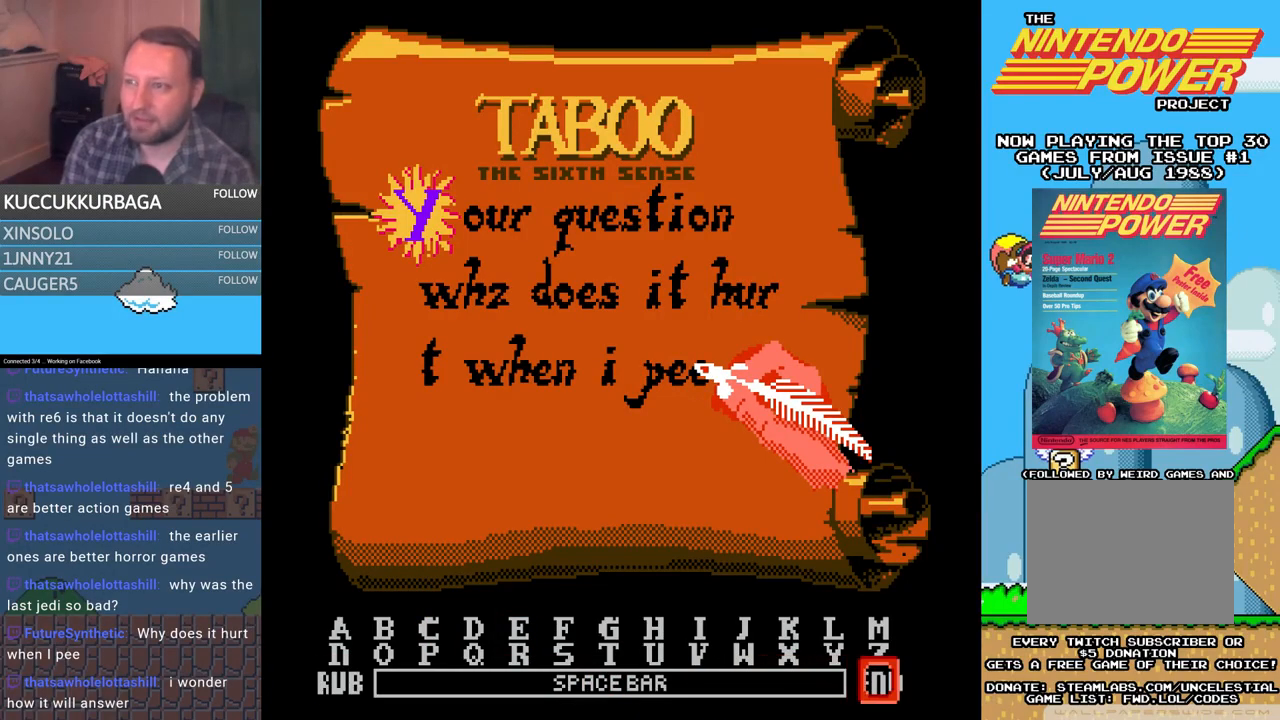
{"buttons": [], "events": []}
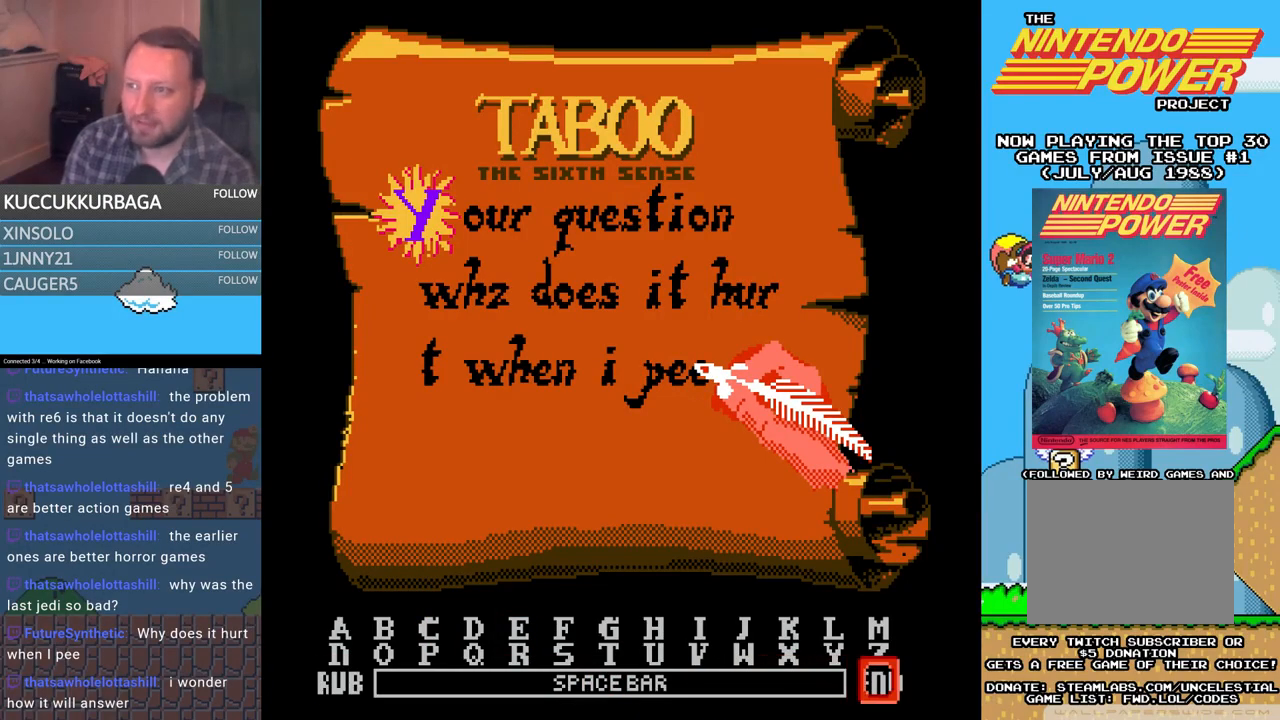
{"buttons": [], "events": []}
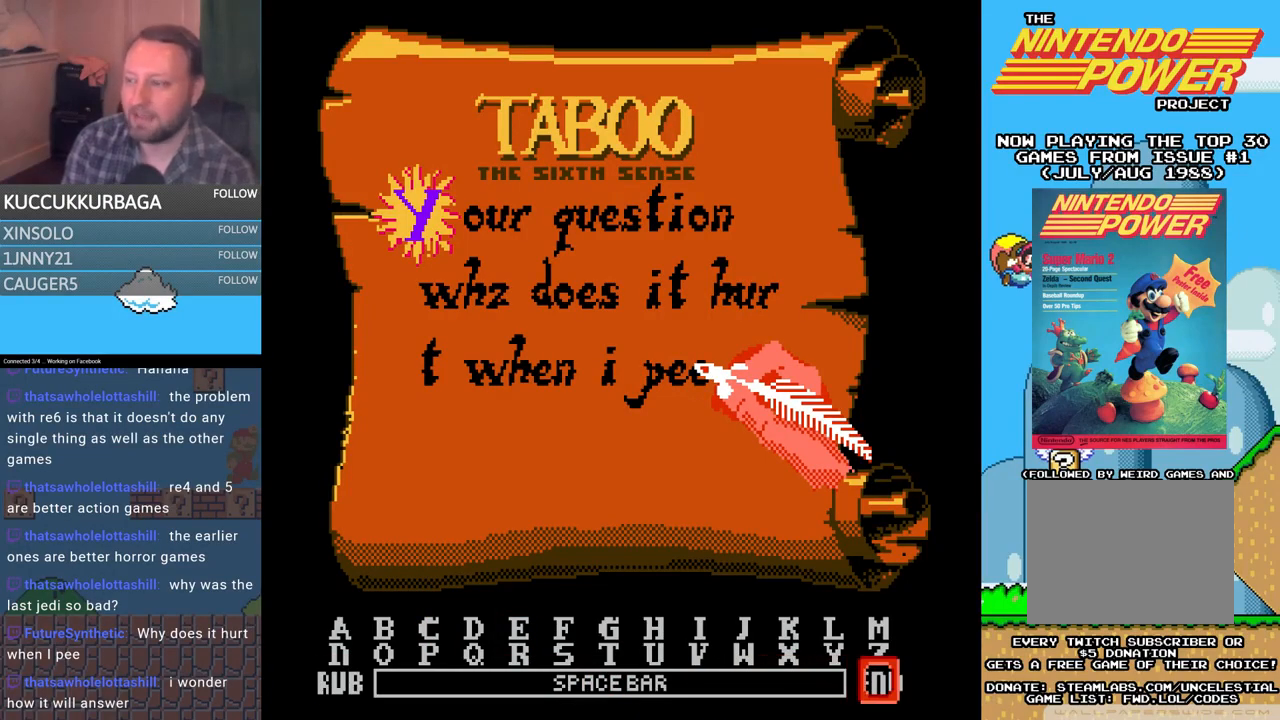
{"buttons": [], "events": [[367, "B", "down"], [500, "B", "up"]]}